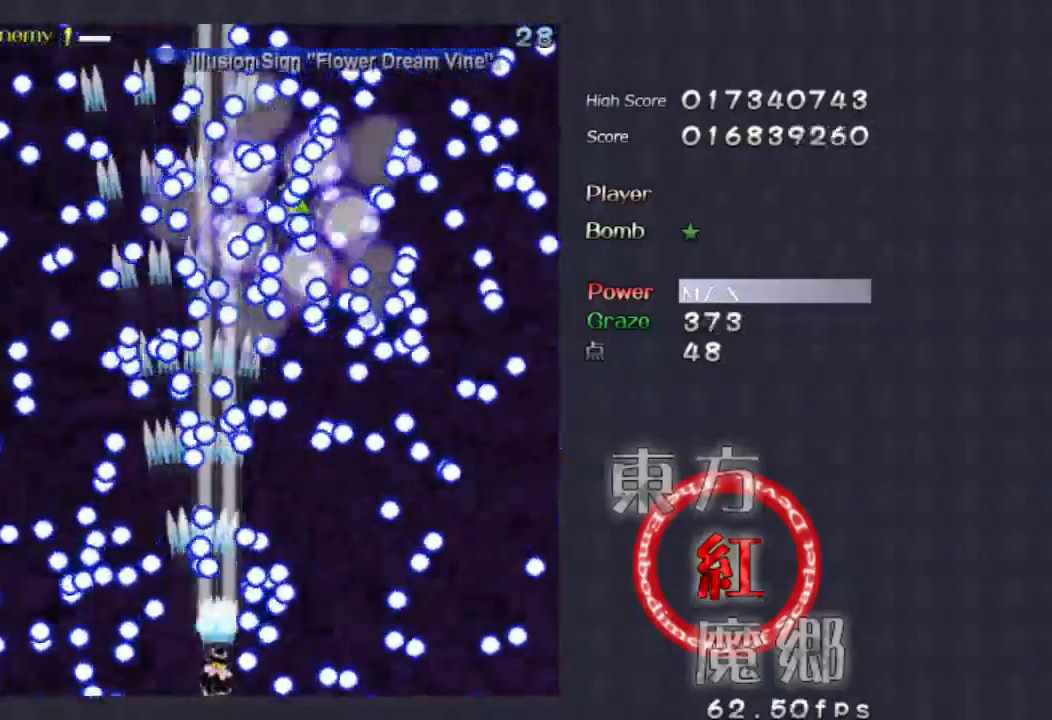
Gameplay with a controller (Xbox layout); each line is a JSON object with the inputs held at the frame after it (dt_ms = milliseconds from this image to that frame). "events" lists button and stick changes between this image and that frame as [ms after this image, input, new state], when the widget could be followed in between. Not read: L1 L3 R1 R3 right_stick.
{"dt_ms": 1000, "buttons": [], "left_stick": "left"}
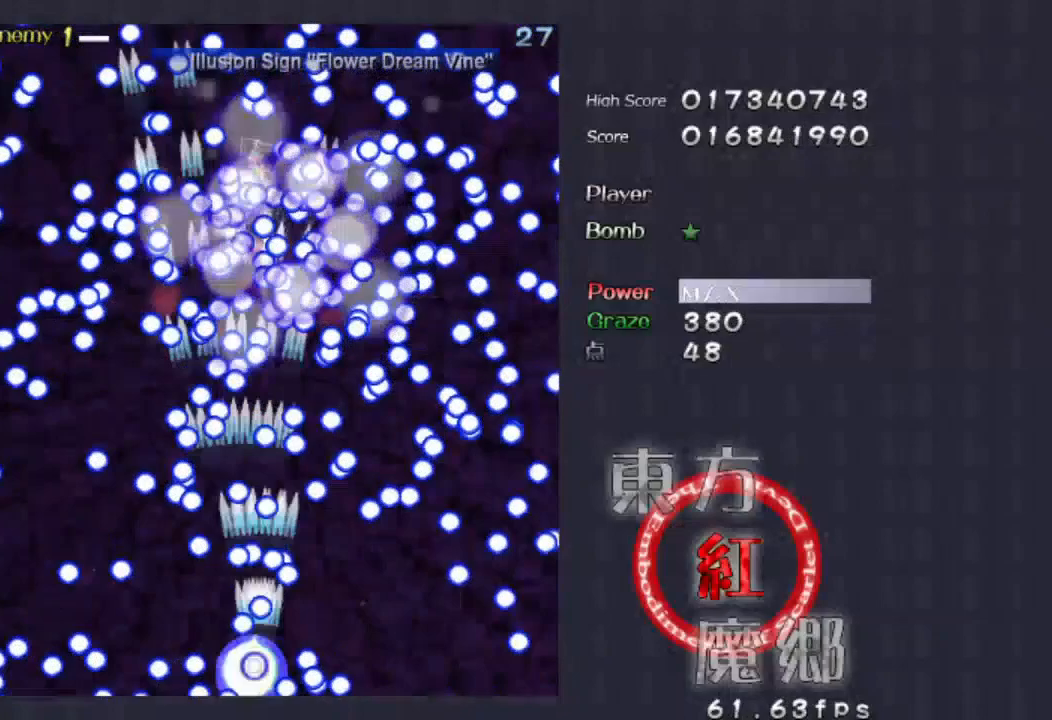
{"dt_ms": 500, "buttons": [], "left_stick": "center", "events": [[167, "left_stick", "center"], [333, "X", "down"], [400, "X", "up"]]}
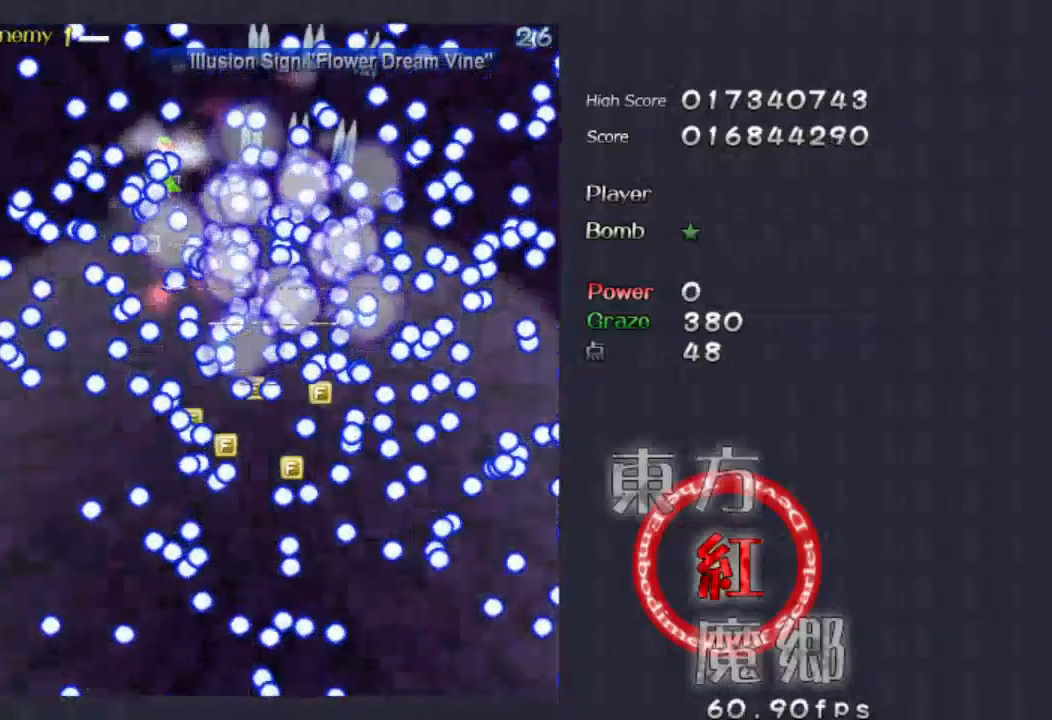
{"dt_ms": 500, "buttons": ["A"], "left_stick": "center", "events": [[33, "A", "down"], [67, "left_stick", "up"], [267, "left_stick", "center"]]}
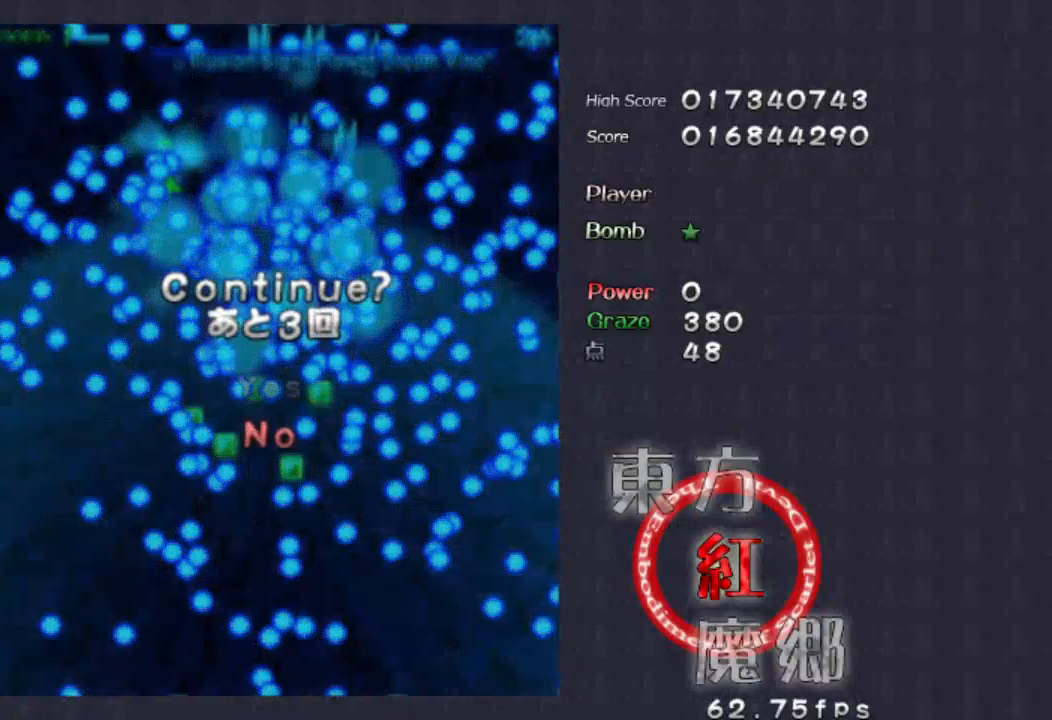
{"dt_ms": 500, "buttons": ["A"], "left_stick": "center", "events": [[67, "left_stick", "down"], [167, "left_stick", "center"]]}
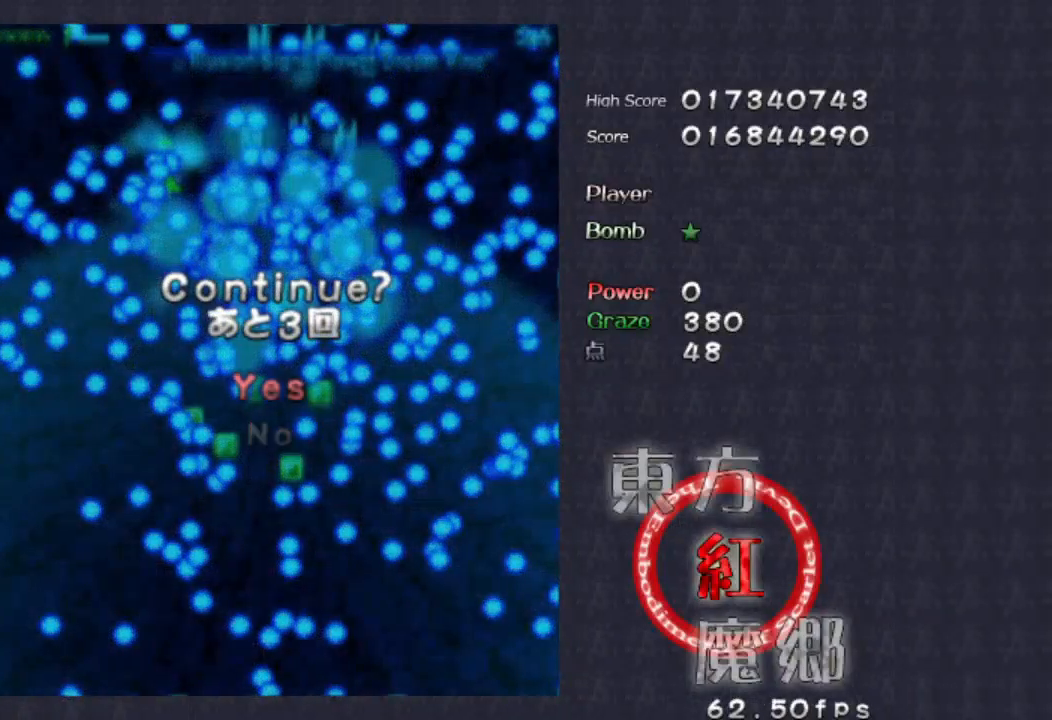
{"dt_ms": 500, "buttons": ["A"], "left_stick": "center", "events": [[33, "A", "up"], [167, "A", "down"]]}
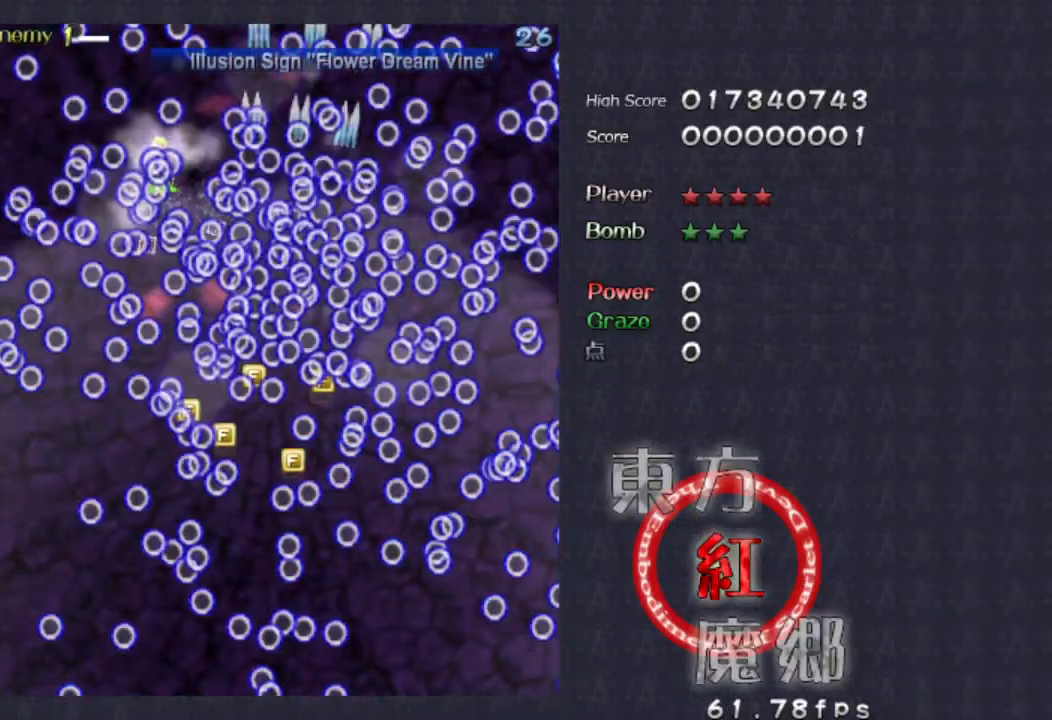
{"dt_ms": 500, "buttons": [], "left_stick": "up", "events": [[233, "A", "up"], [233, "left_stick", "up"]]}
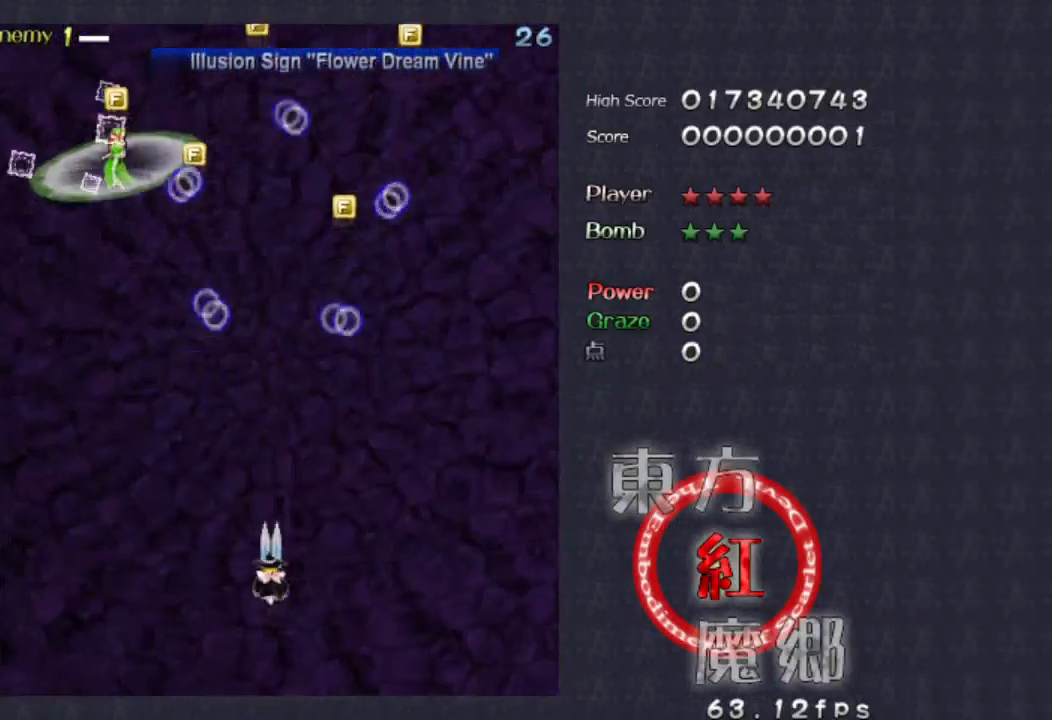
{"dt_ms": 500, "buttons": [], "left_stick": "up-right", "events": [[233, "left_stick", "left"], [367, "left_stick", "up-right"]]}
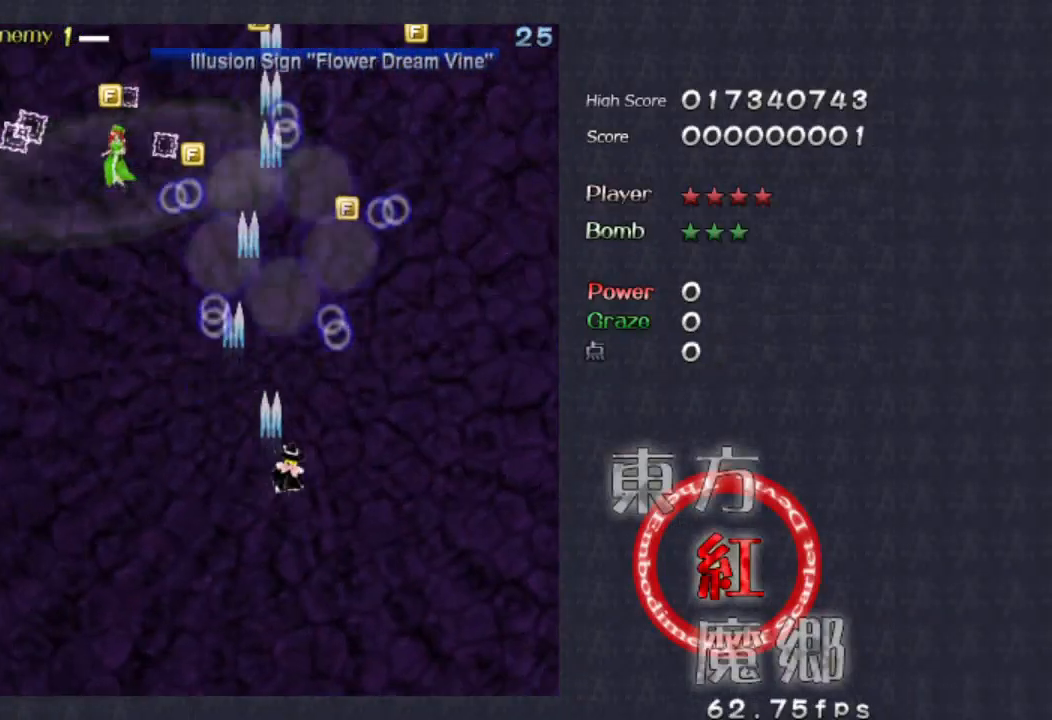
{"dt_ms": 500, "buttons": [], "left_stick": "left", "events": [[433, "left_stick", "up-left"], [500, "left_stick", "left"]]}
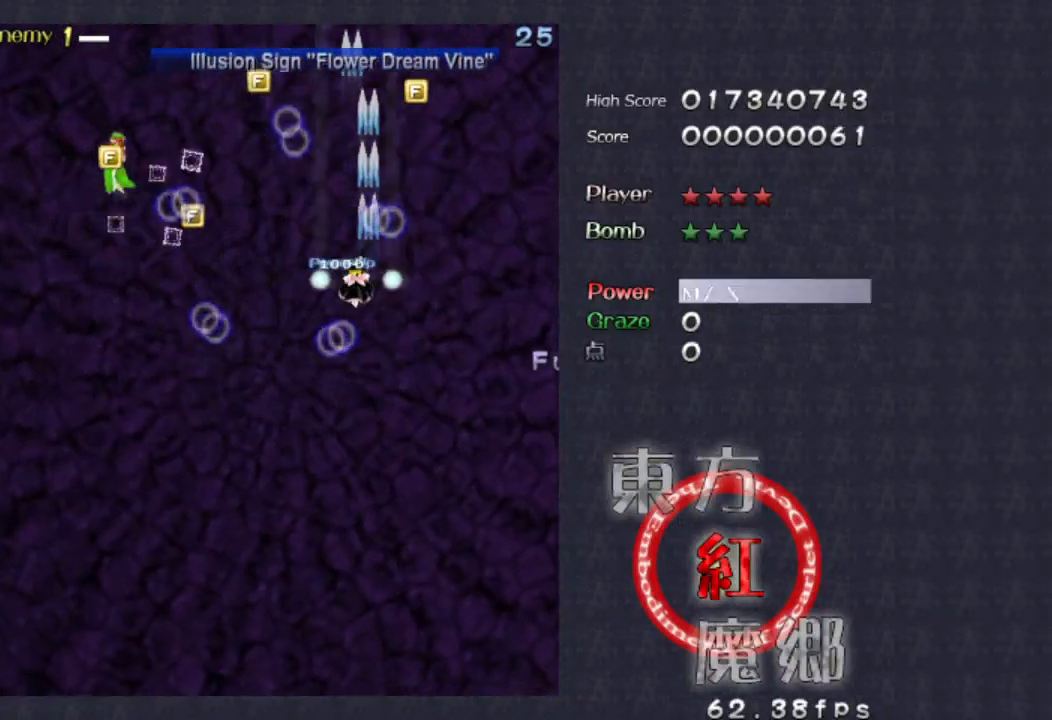
{"dt_ms": 500, "buttons": [], "left_stick": "down-left", "events": [[333, "left_stick", "down-left"]]}
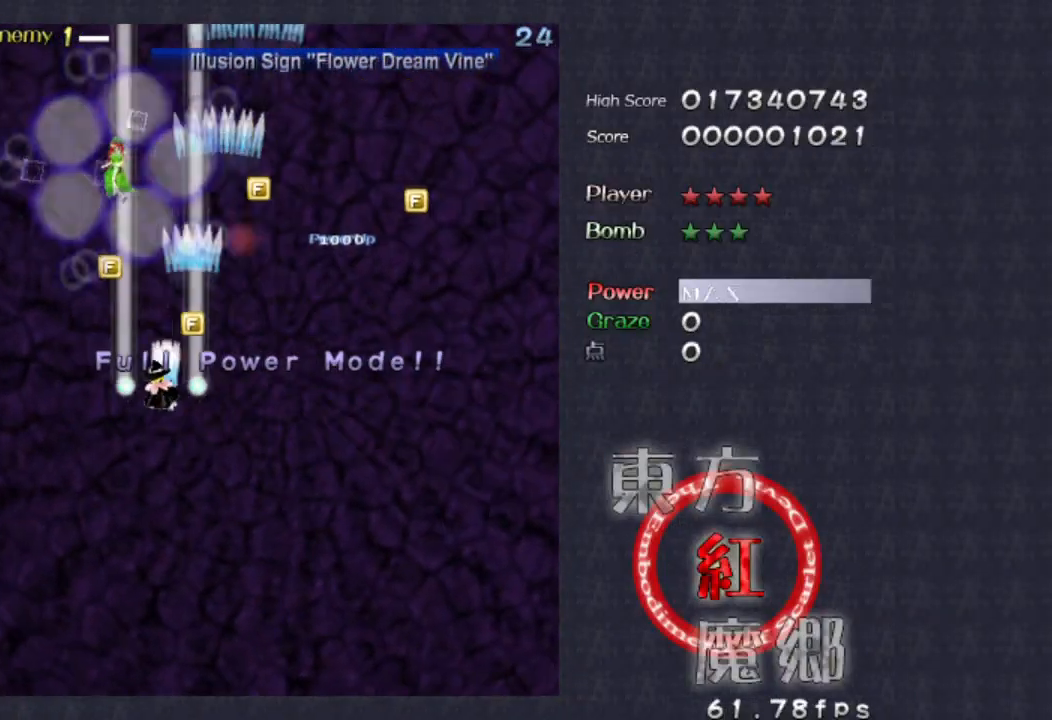
{"dt_ms": 500, "buttons": [], "left_stick": "down-right", "events": [[100, "left_stick", "up-right"], [233, "left_stick", "left"], [333, "left_stick", "down-left"], [500, "left_stick", "down-right"]]}
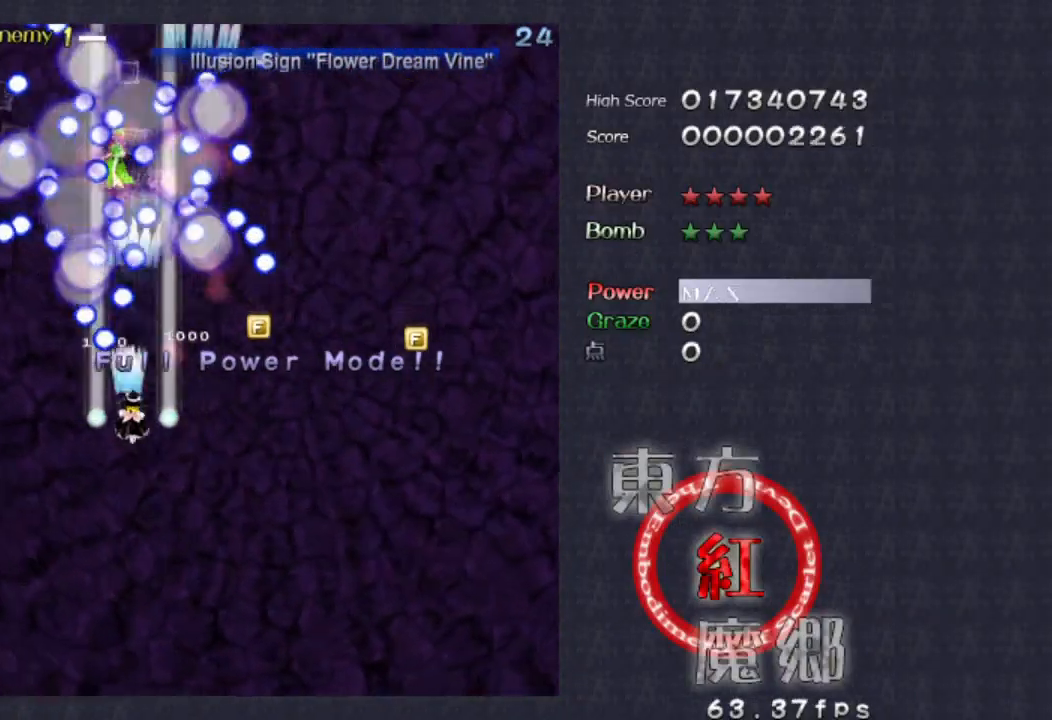
{"dt_ms": 500, "buttons": [], "left_stick": "down-right", "events": [[133, "left_stick", "right"], [300, "left_stick", "down-right"]]}
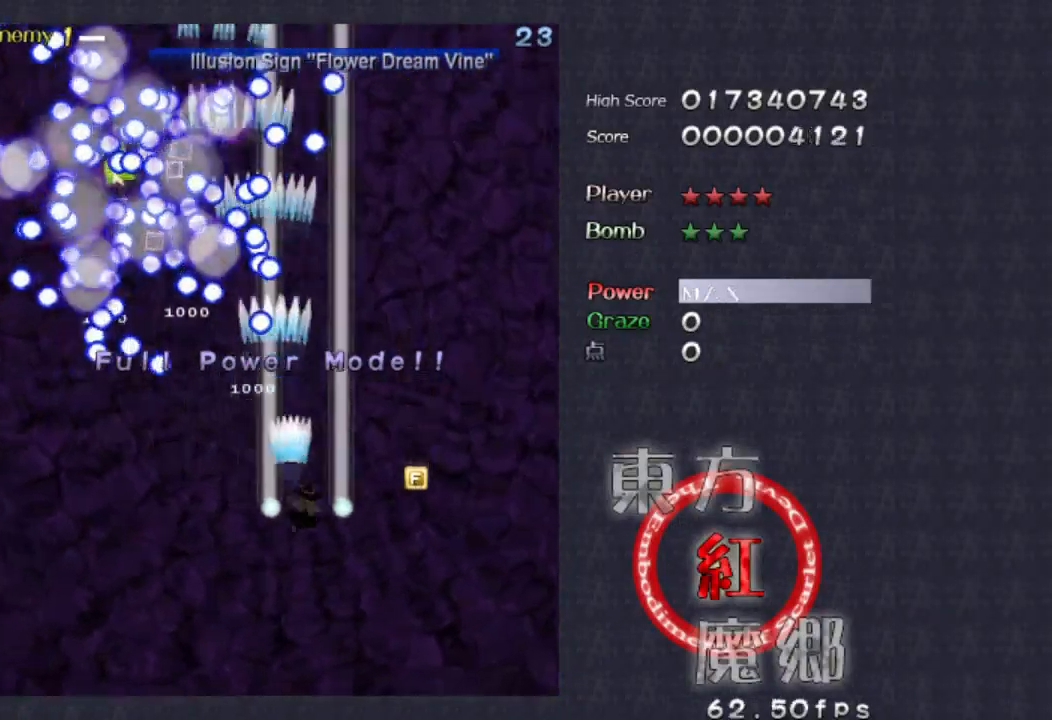
{"dt_ms": 500, "buttons": [], "left_stick": "left", "events": [[333, "left_stick", "down-left"], [433, "left_stick", "left"]]}
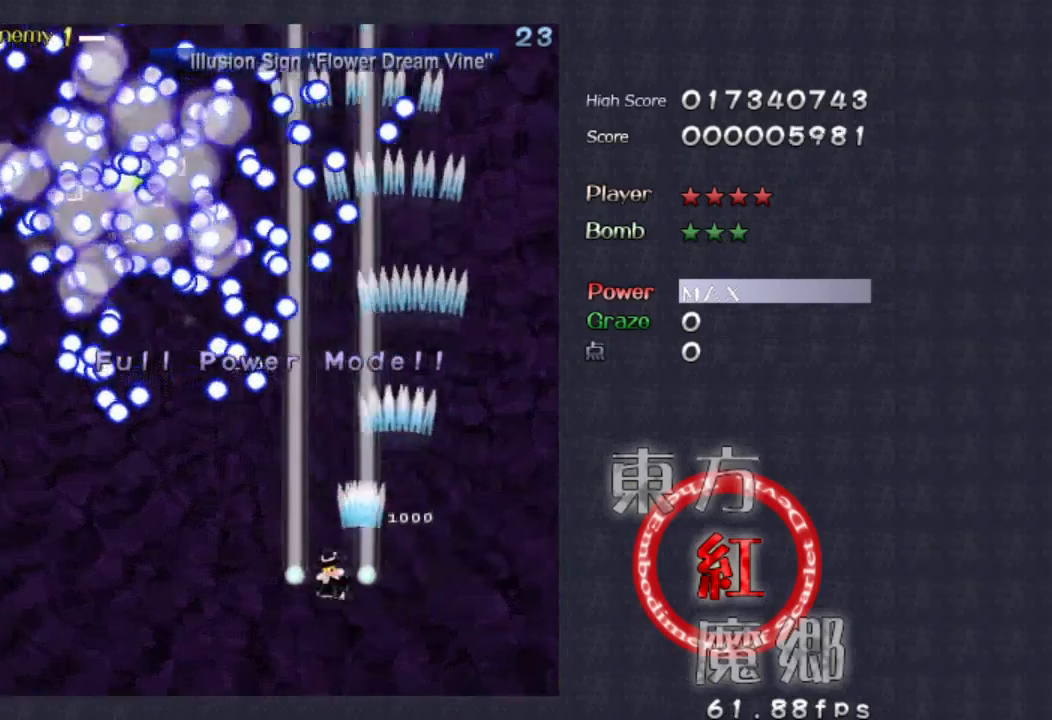
{"dt_ms": 500, "buttons": [], "left_stick": "down-left", "events": [[367, "left_stick", "down-left"]]}
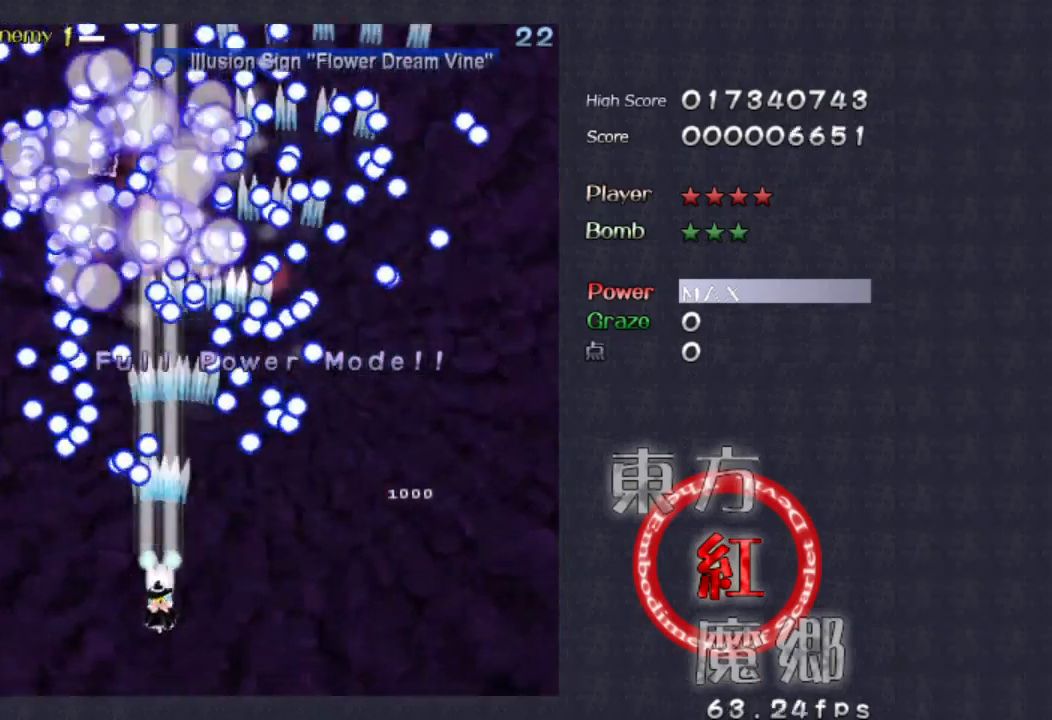
{"dt_ms": 1000, "buttons": [], "left_stick": "down-right"}
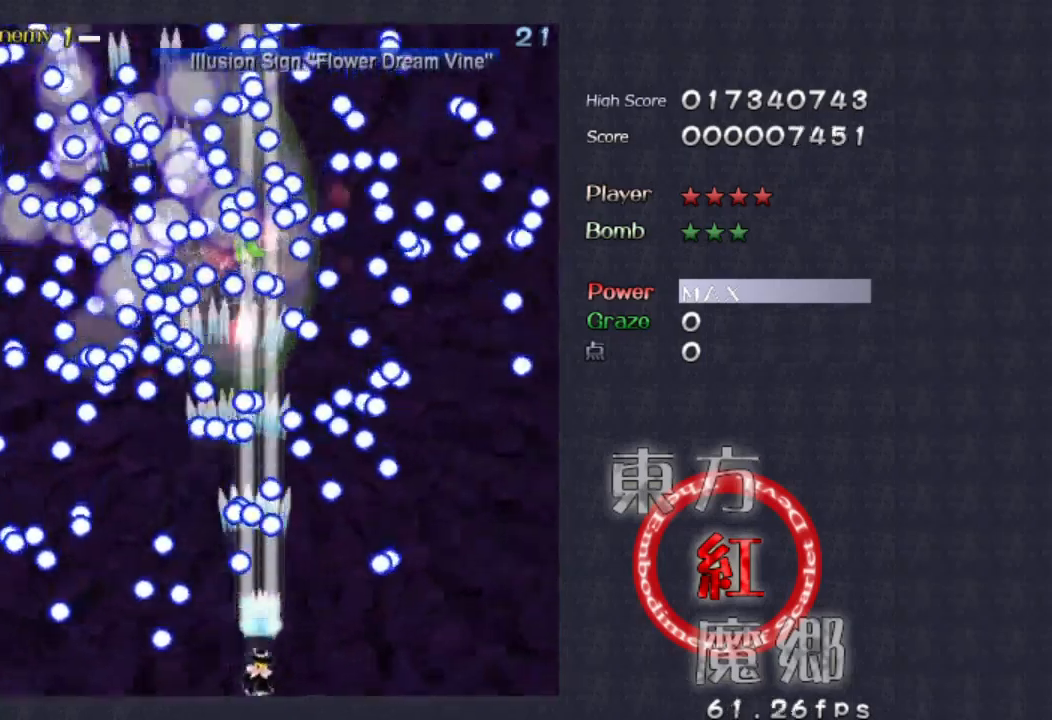
{"dt_ms": 500, "buttons": [], "left_stick": "center", "events": [[33, "left_stick", "center"]]}
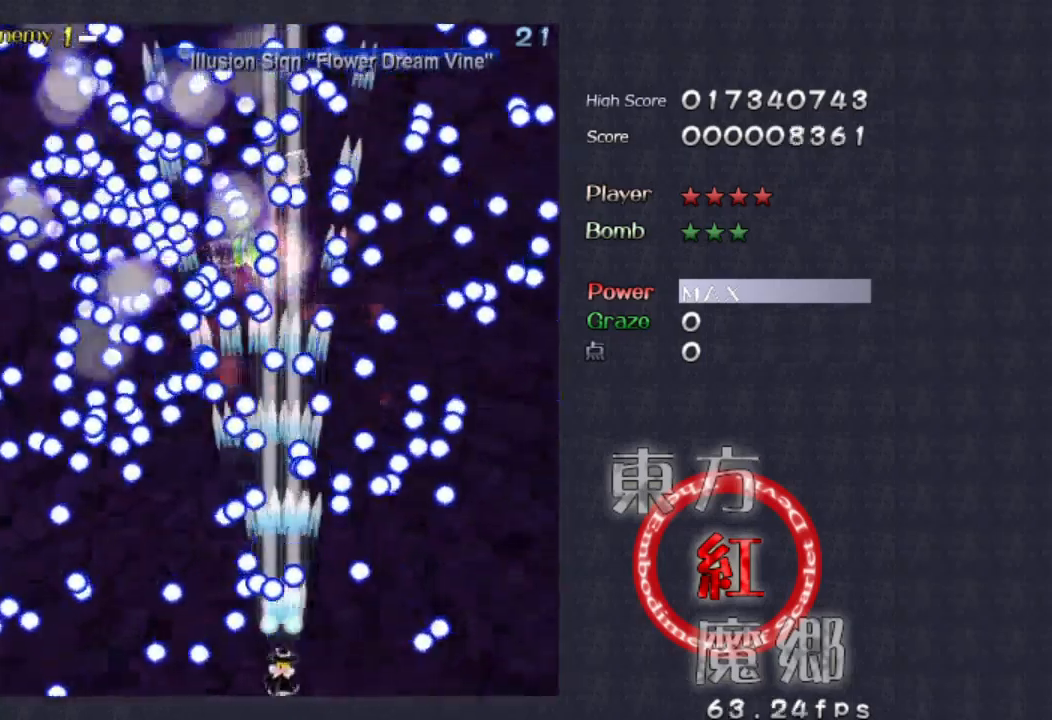
{"dt_ms": 500, "buttons": [], "left_stick": "right", "events": [[500, "left_stick", "right"]]}
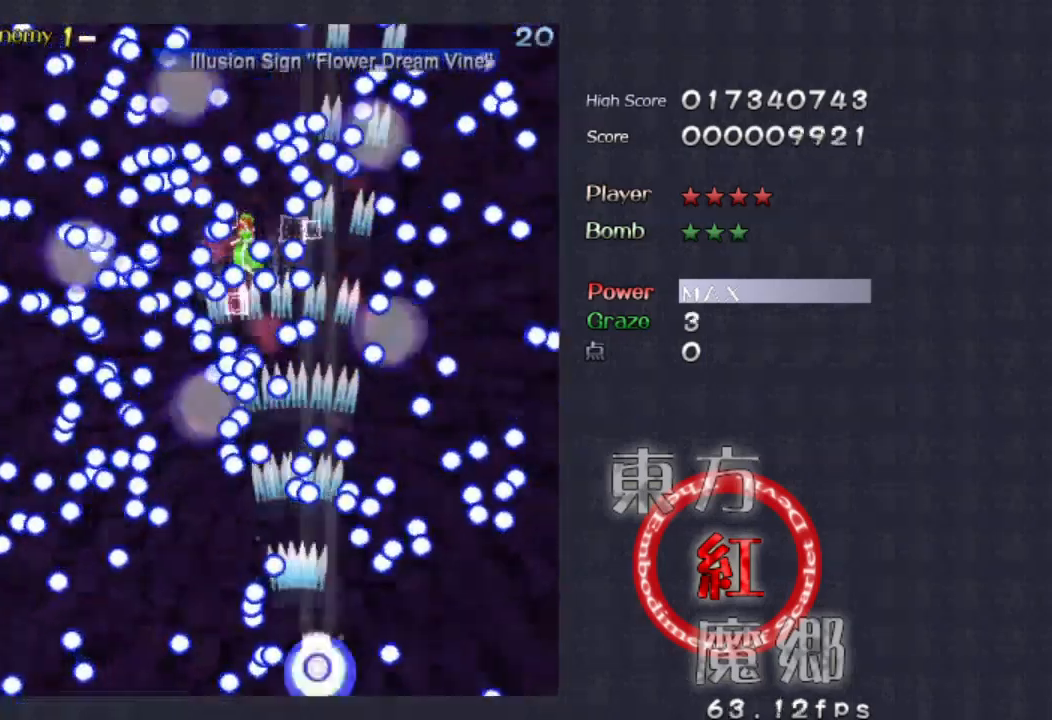
{"dt_ms": 500, "buttons": [], "left_stick": "center", "events": [[300, "left_stick", "center"]]}
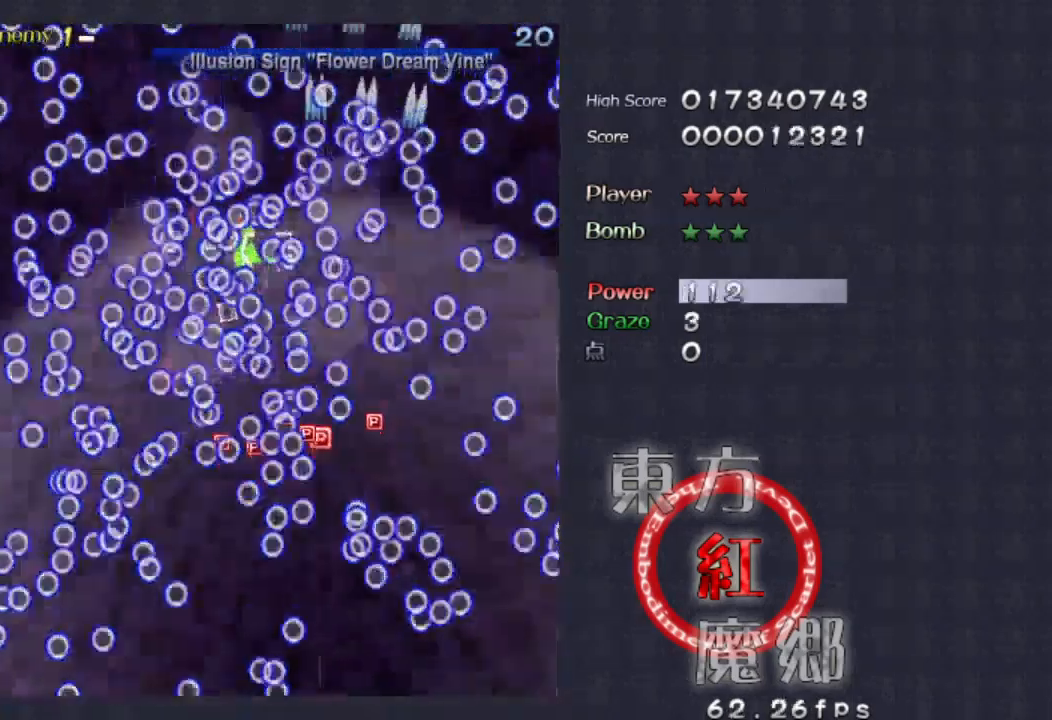
{"dt_ms": 500, "buttons": [], "left_stick": "up", "events": [[167, "left_stick", "up"]]}
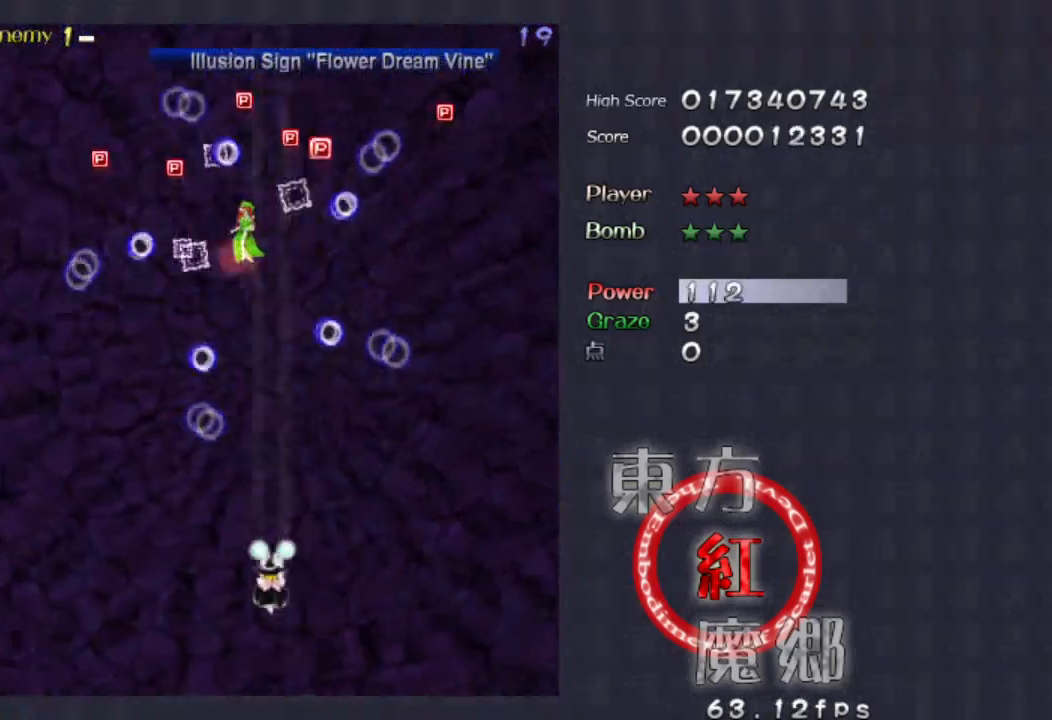
{"dt_ms": 500, "buttons": [], "left_stick": "right", "events": [[67, "left_stick", "up-right"], [233, "left_stick", "up"], [500, "left_stick", "right"]]}
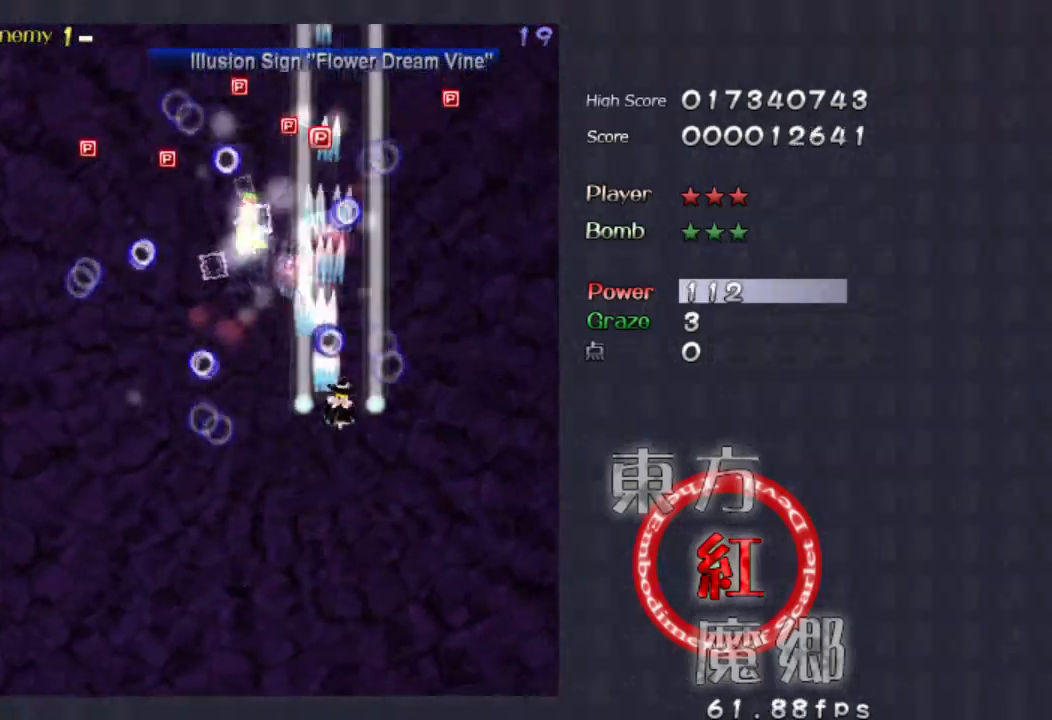
{"dt_ms": 500, "buttons": [], "left_stick": "up", "events": [[133, "left_stick", "up-right"], [400, "left_stick", "up"]]}
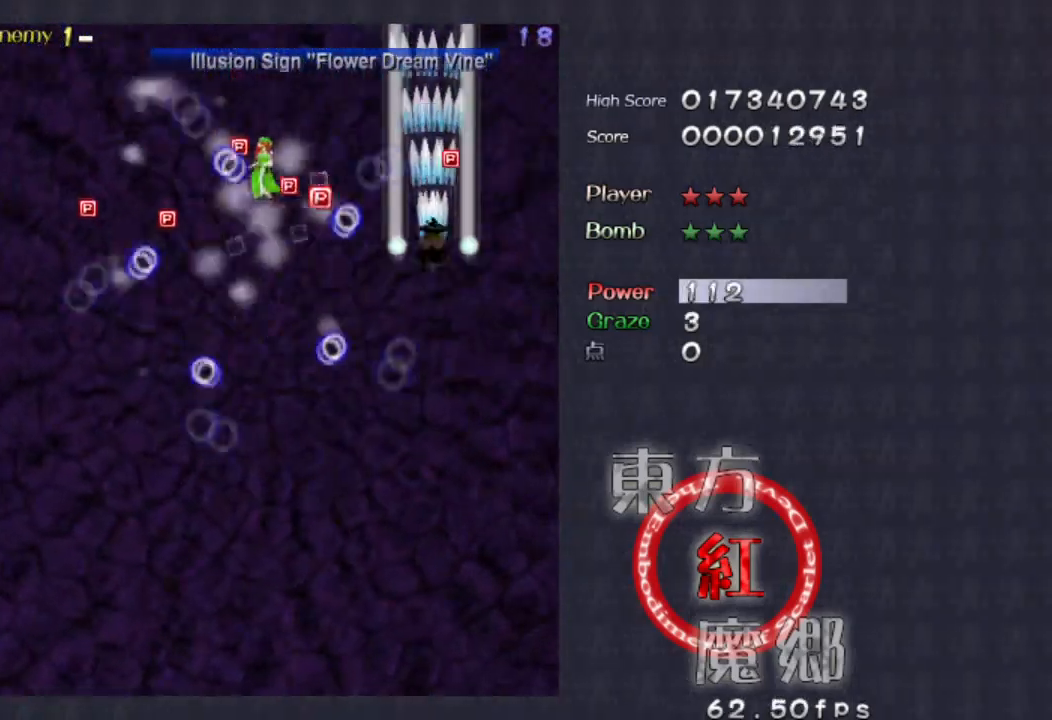
{"dt_ms": 500, "buttons": [], "left_stick": "down-left", "events": [[133, "left_stick", "left"], [200, "left_stick", "down-left"]]}
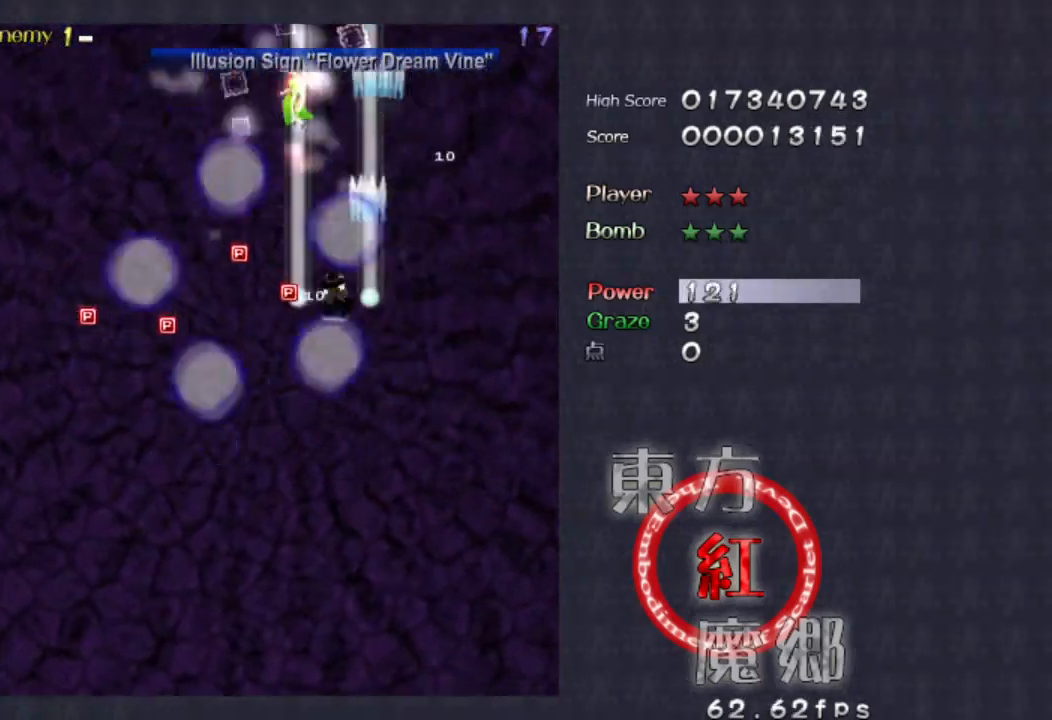
{"dt_ms": 500, "buttons": [], "left_stick": "down-left", "events": []}
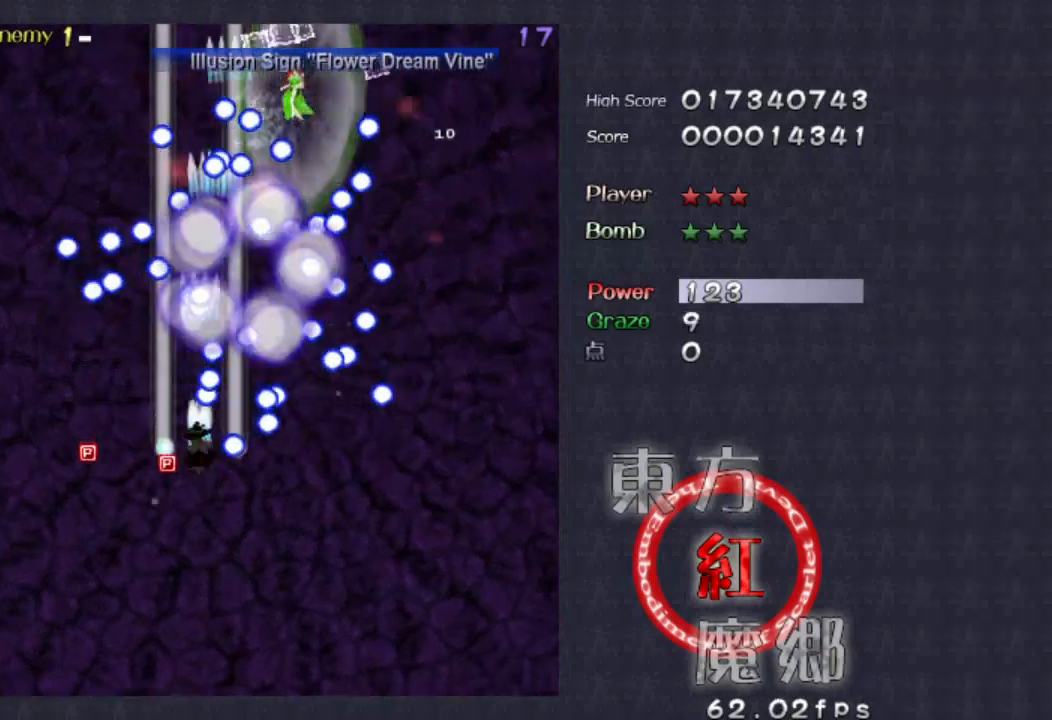
{"dt_ms": 500, "buttons": [], "left_stick": "down-right", "events": [[233, "left_stick", "left"], [433, "left_stick", "down-right"]]}
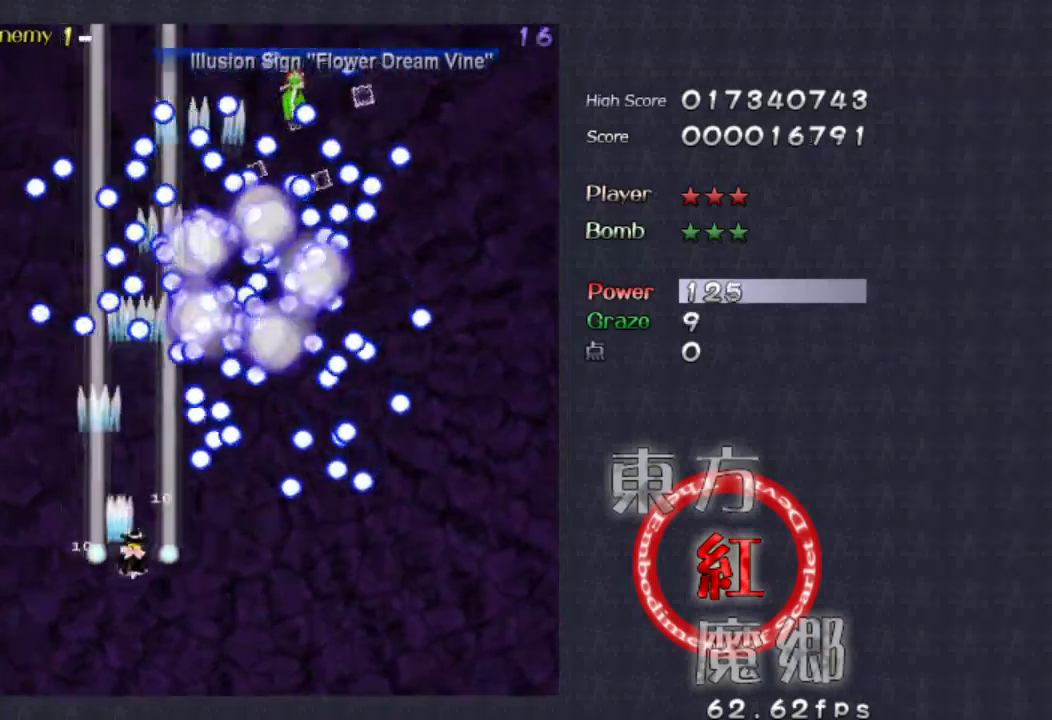
{"dt_ms": 500, "buttons": [], "left_stick": "down", "events": [[33, "left_stick", "right"], [467, "left_stick", "down"]]}
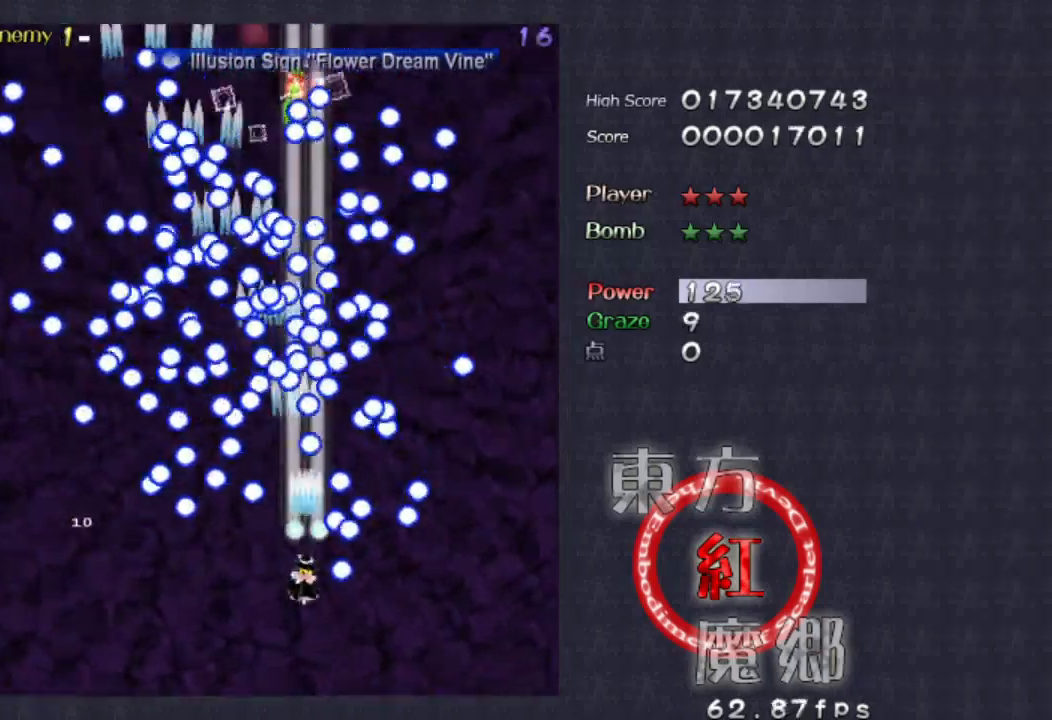
{"dt_ms": 500, "buttons": [], "left_stick": "down-left", "events": [[67, "left_stick", "down-left"]]}
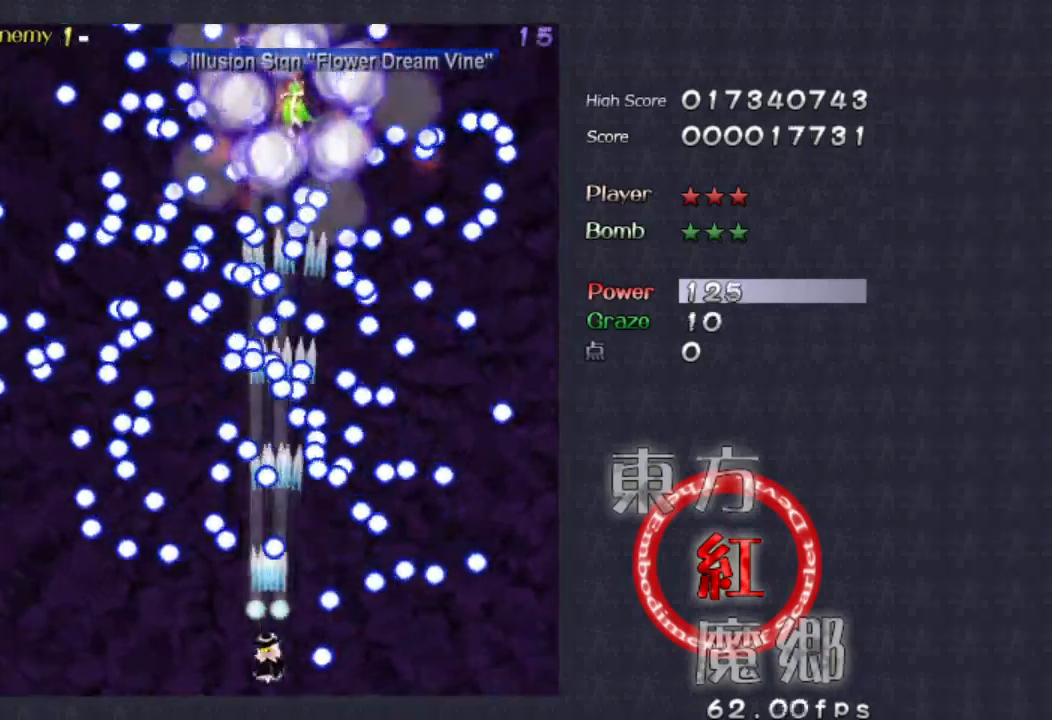
{"dt_ms": 500, "buttons": [], "left_stick": "center", "events": [[33, "left_stick", "right"], [100, "left_stick", "center"]]}
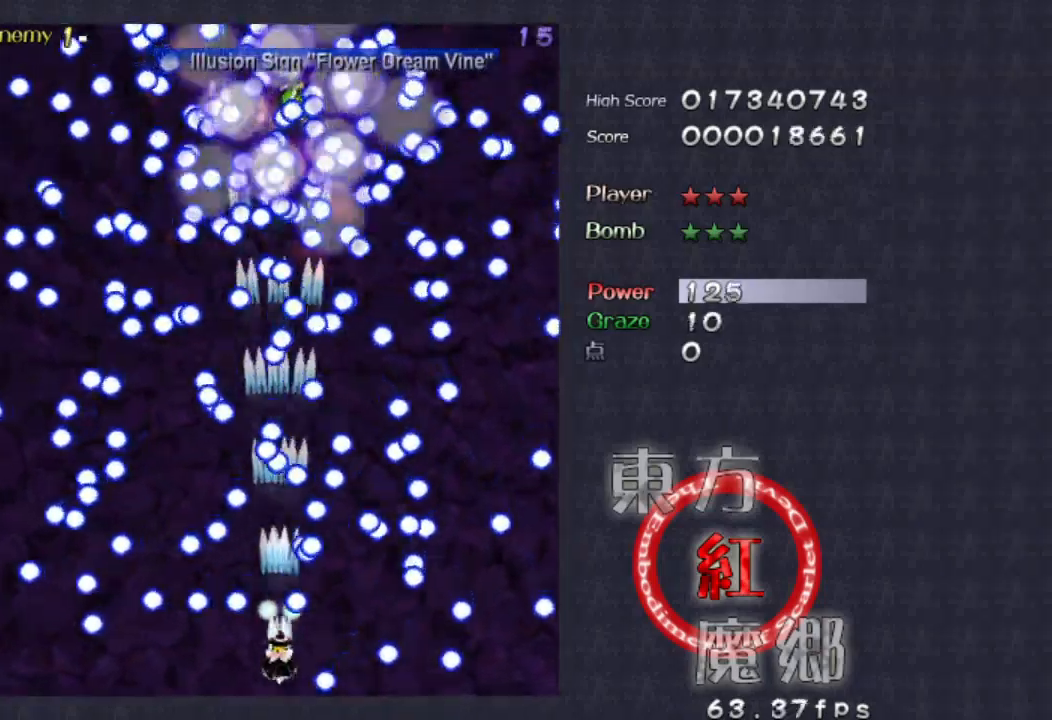
{"dt_ms": 500, "buttons": [], "left_stick": "center", "events": [[267, "left_stick", "down-right"], [367, "left_stick", "down-left"], [433, "left_stick", "center"]]}
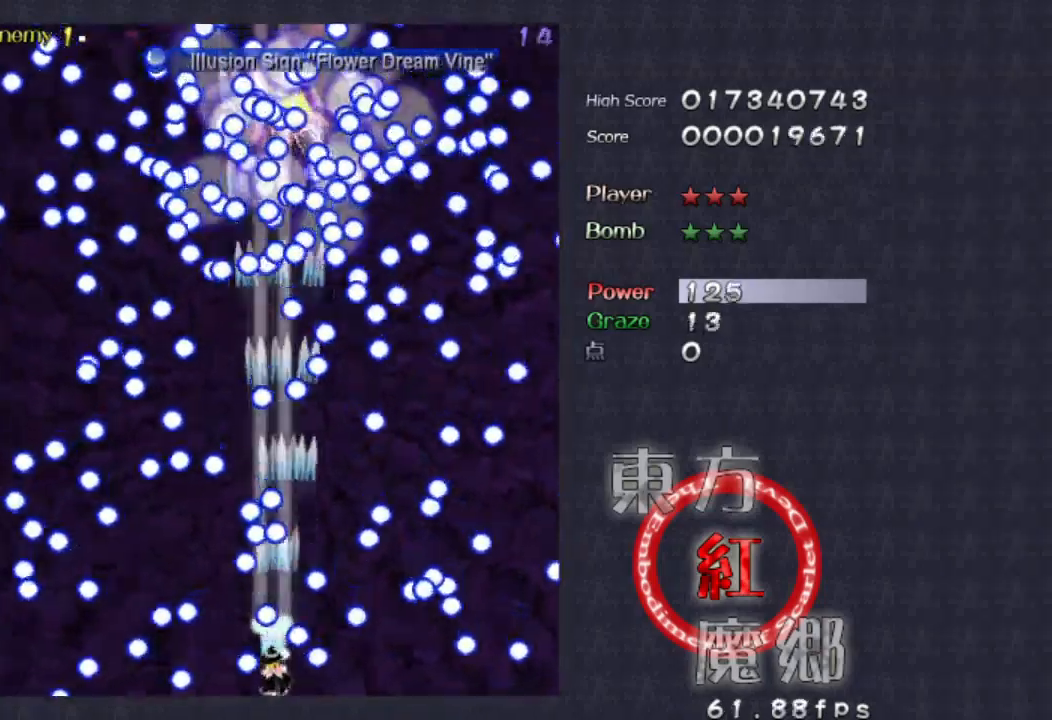
{"dt_ms": 500, "buttons": [], "left_stick": "center", "events": []}
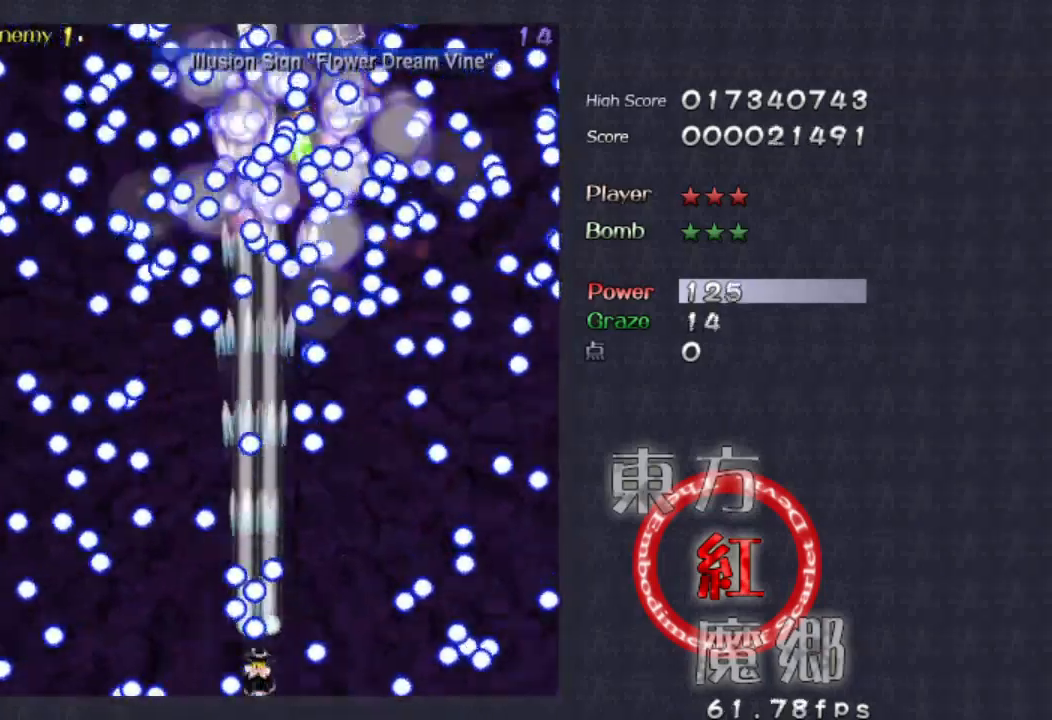
{"dt_ms": 500, "buttons": [], "left_stick": "center", "events": [[33, "left_stick", "down-right"], [167, "left_stick", "center"]]}
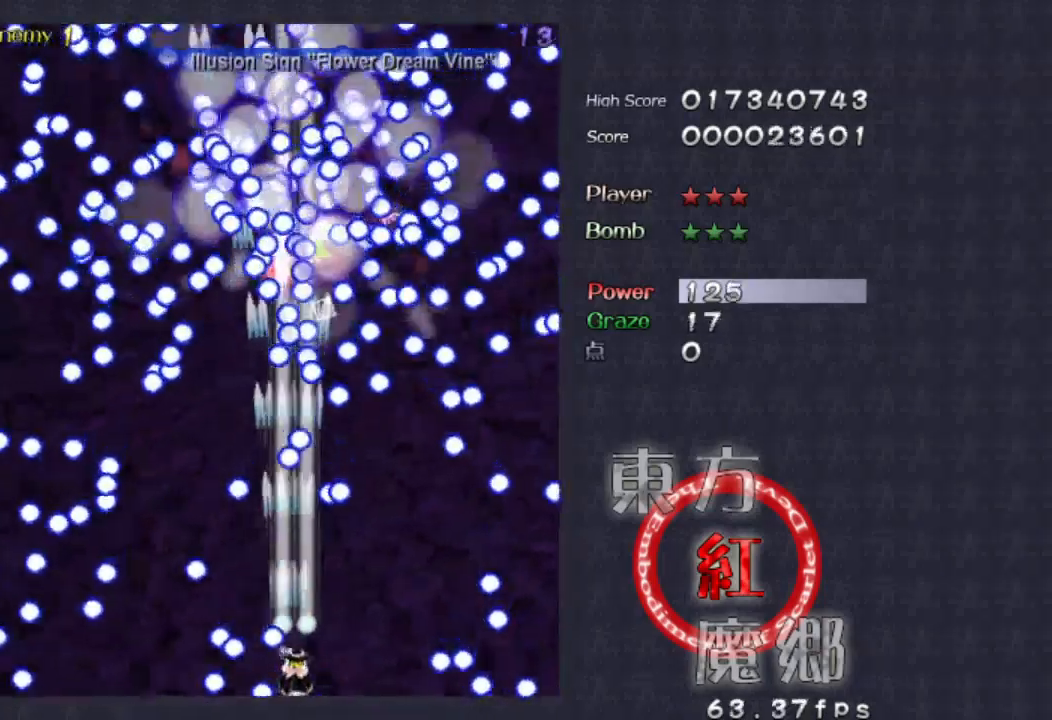
{"dt_ms": 500, "buttons": [], "left_stick": "center", "events": []}